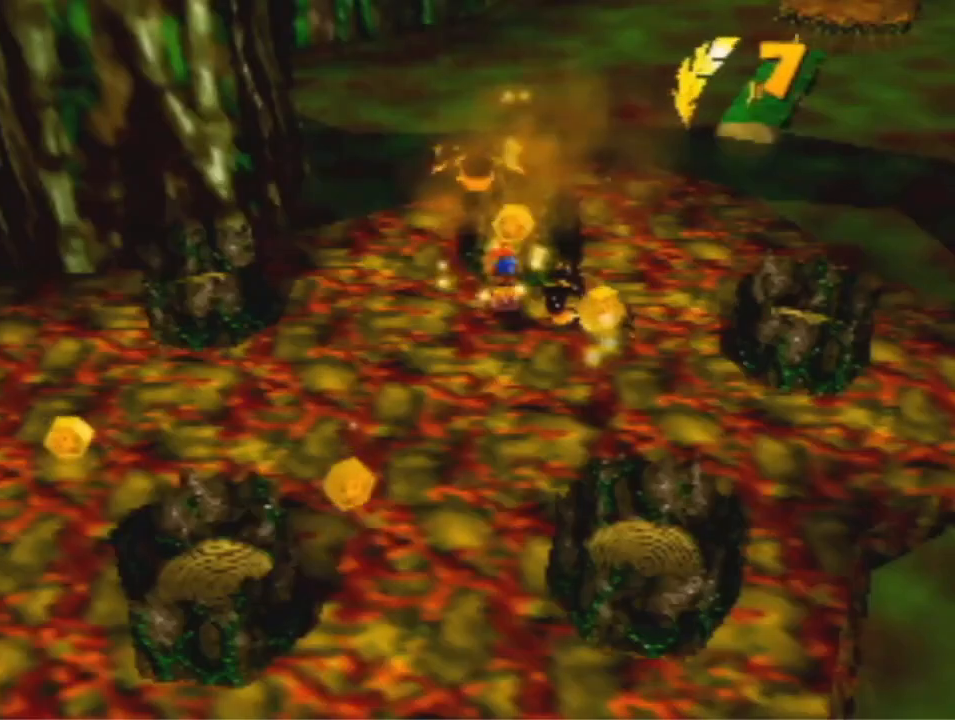
Gameplay with a controller (Nintendo layout); each line is a JSON object with the inputs held at the frame after it. "events" lists button and stick changes between this image and that frame as [ms after this image, input, new state], when the widget could be followed in between. Not read: L3 R3 Z.
{"buttons": [], "left_stick": "right", "events": [[500, "left_stick", "right"]]}
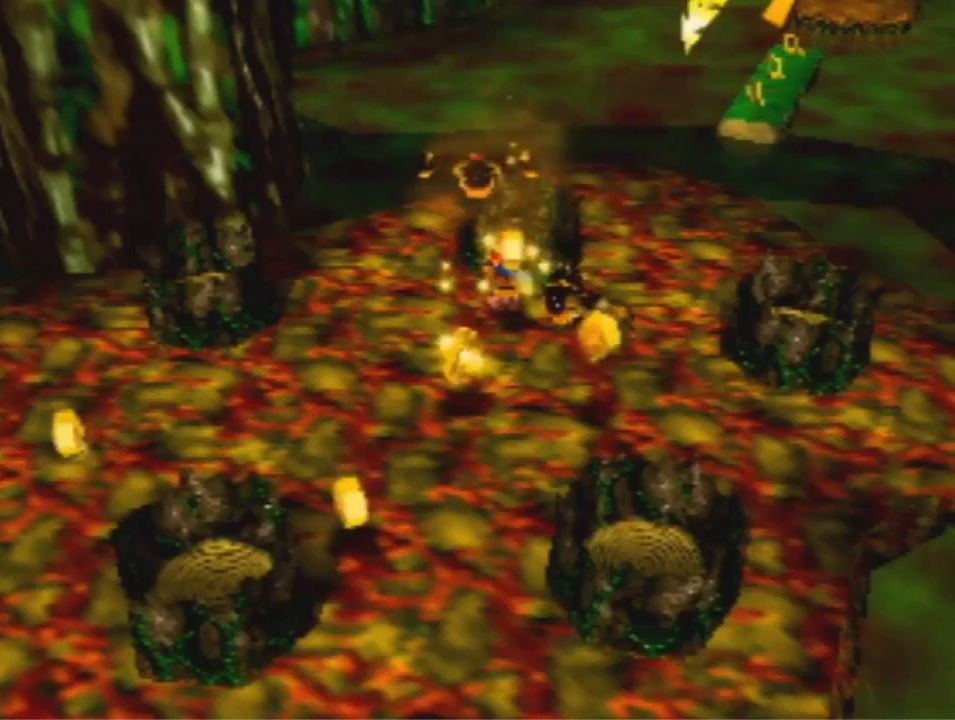
{"buttons": [], "left_stick": "down", "events": [[167, "left_stick", "up-right"], [400, "left_stick", "down-right"], [467, "left_stick", "down"]]}
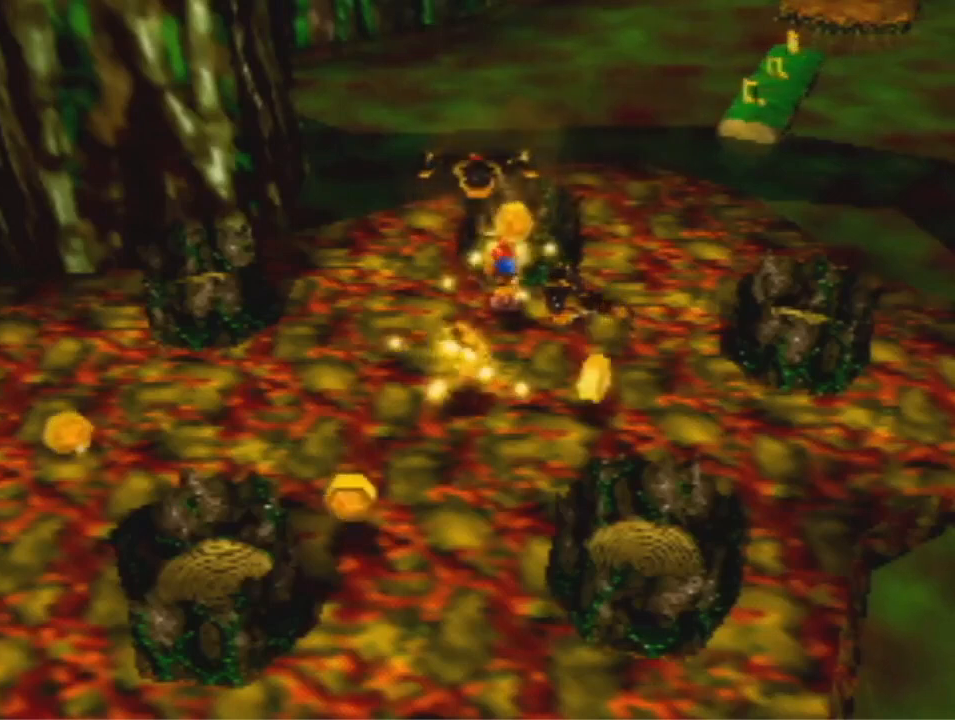
{"buttons": [], "left_stick": "down", "events": []}
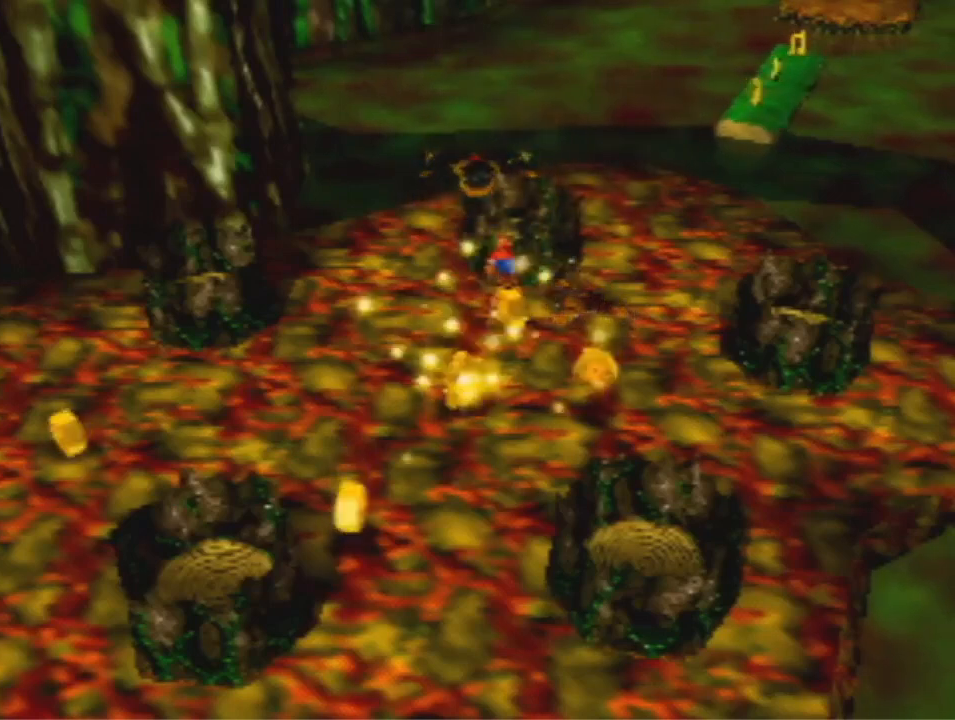
{"buttons": [], "left_stick": "center", "events": [[67, "A", "down"], [67, "B", "down"], [200, "A", "up"], [233, "B", "up"], [333, "left_stick", "center"]]}
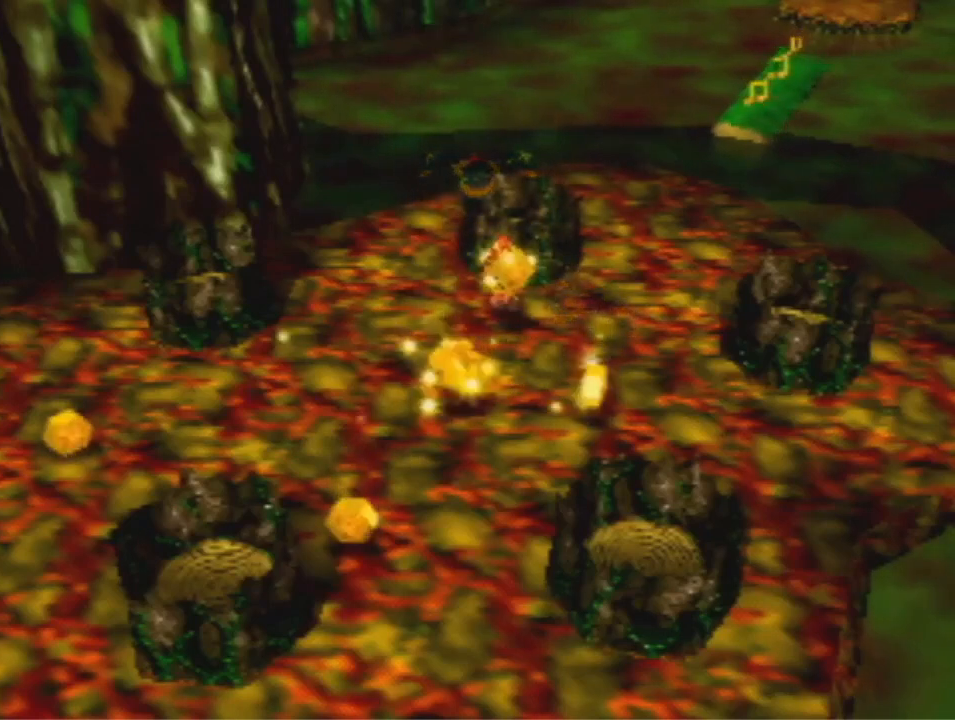
{"buttons": [], "left_stick": "down-right", "events": [[33, "left_stick", "down-right"]]}
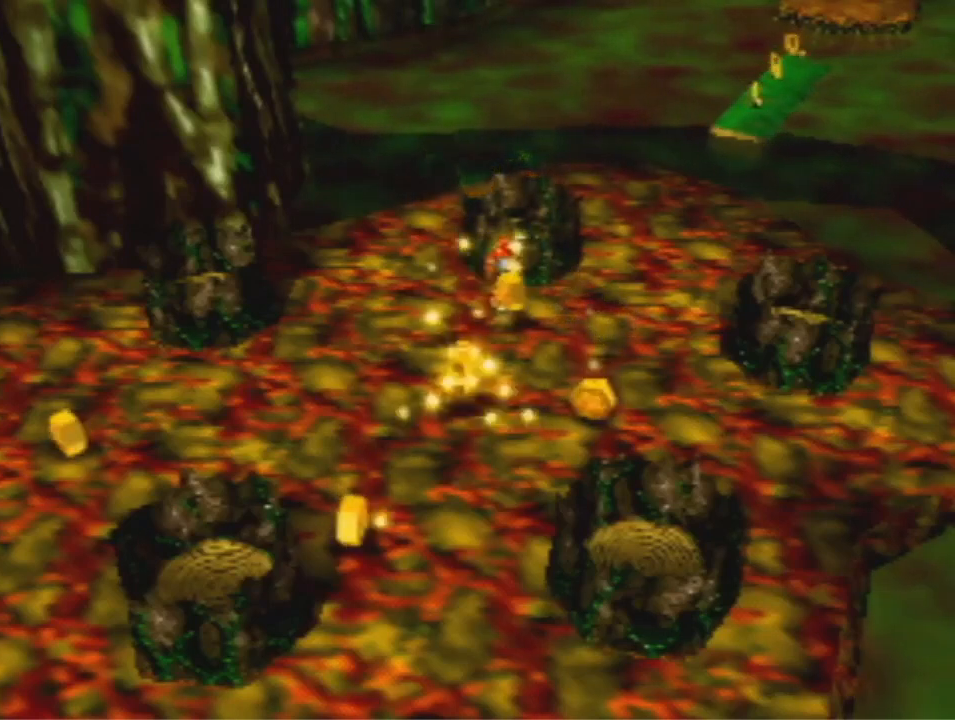
{"buttons": [], "left_stick": "down", "events": [[33, "left_stick", "down"]]}
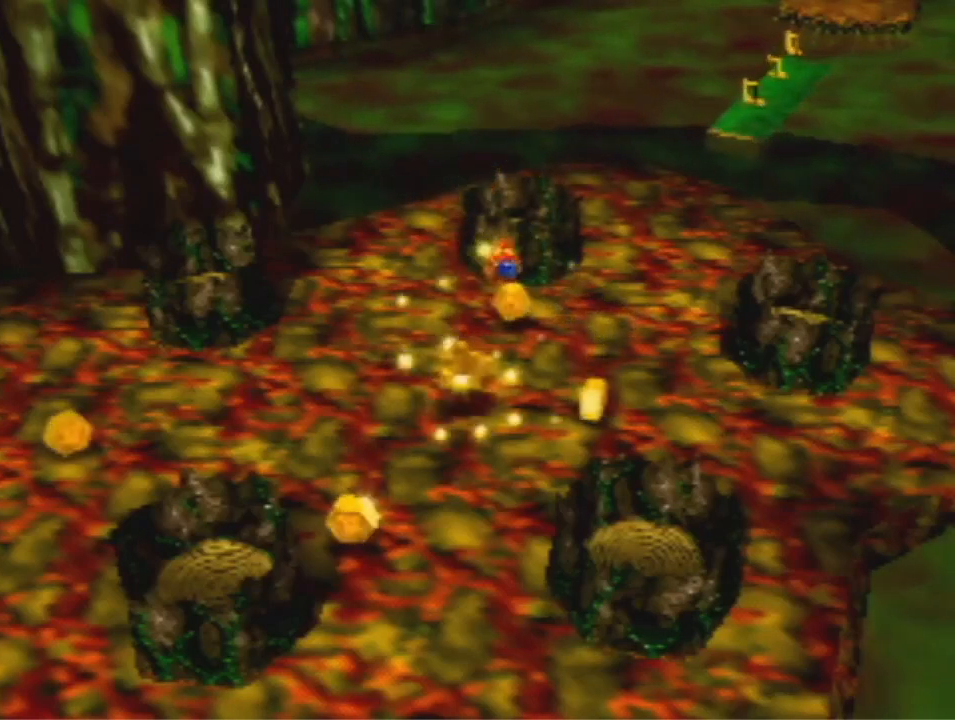
{"buttons": [], "left_stick": "down", "events": []}
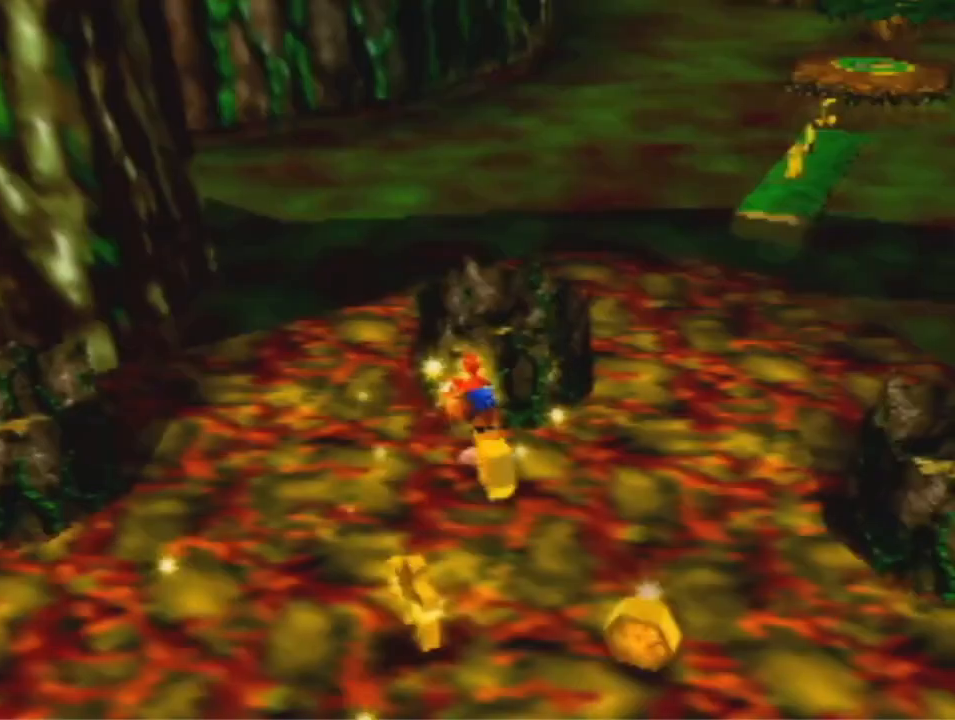
{"buttons": [], "left_stick": "down", "events": []}
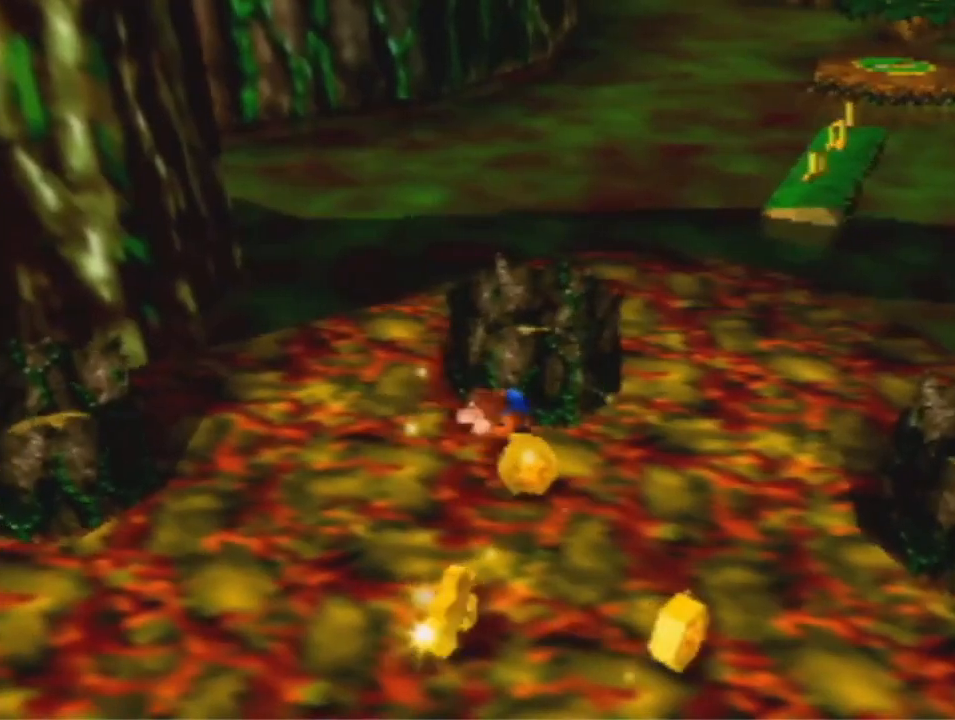
{"buttons": [], "left_stick": "up-right", "events": [[167, "left_stick", "up-right"]]}
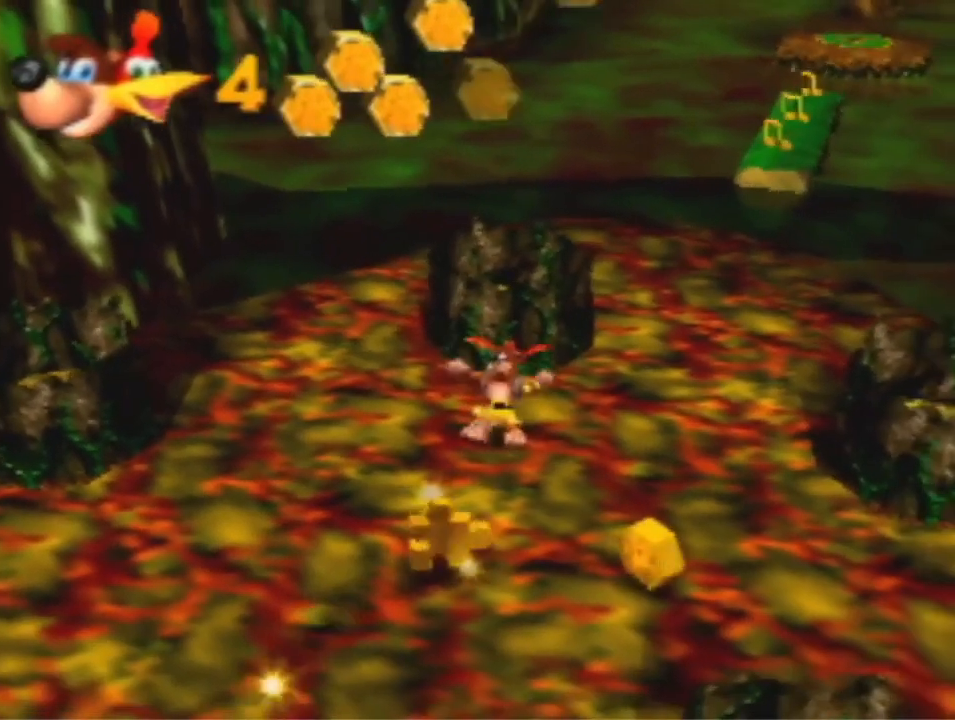
{"buttons": ["R1"], "left_stick": "up-right", "events": [[233, "A", "down"], [367, "R1", "down"], [467, "A", "up"]]}
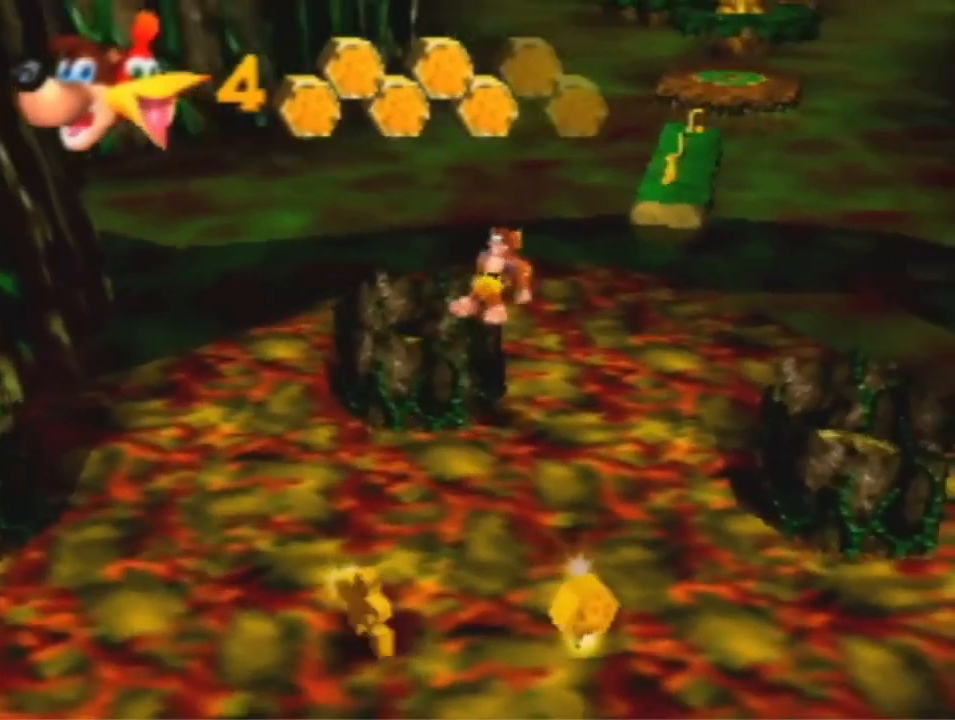
{"buttons": [], "left_stick": "up", "events": [[67, "R1", "up"], [200, "left_stick", "up"]]}
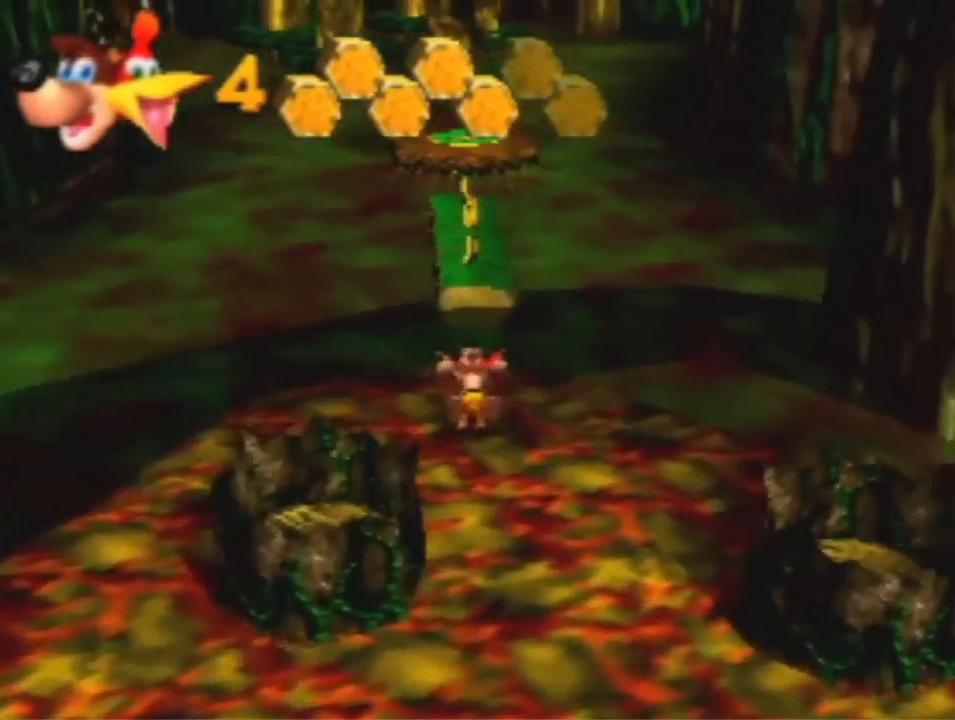
{"buttons": ["A"], "left_stick": "up", "events": [[33, "R1", "down"], [233, "A", "down"], [267, "R1", "up"]]}
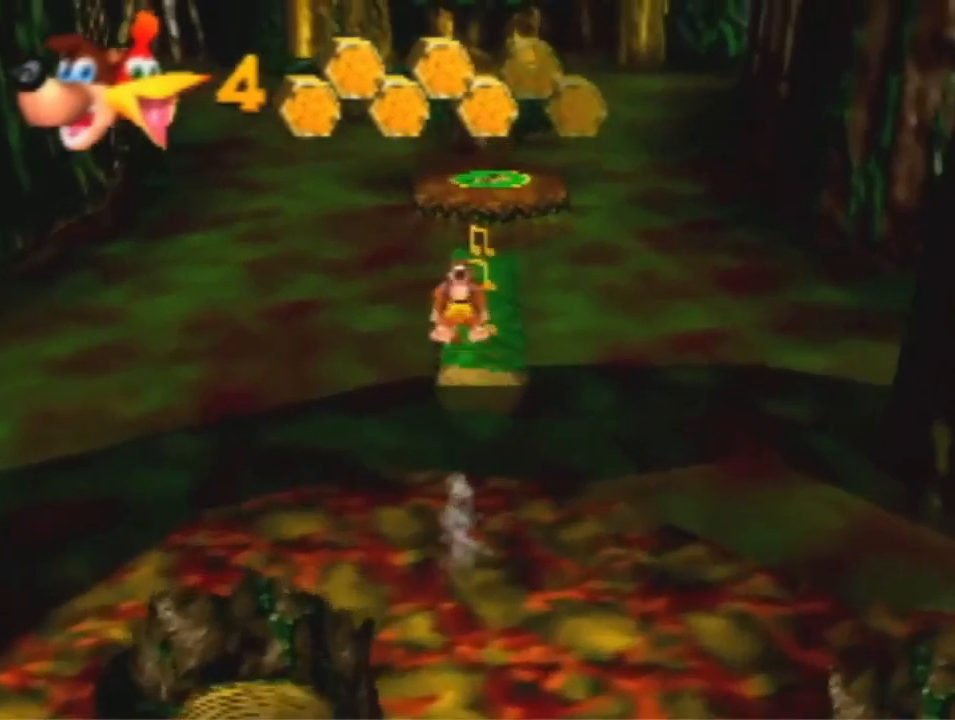
{"buttons": [], "left_stick": "up", "events": [[133, "A", "up"]]}
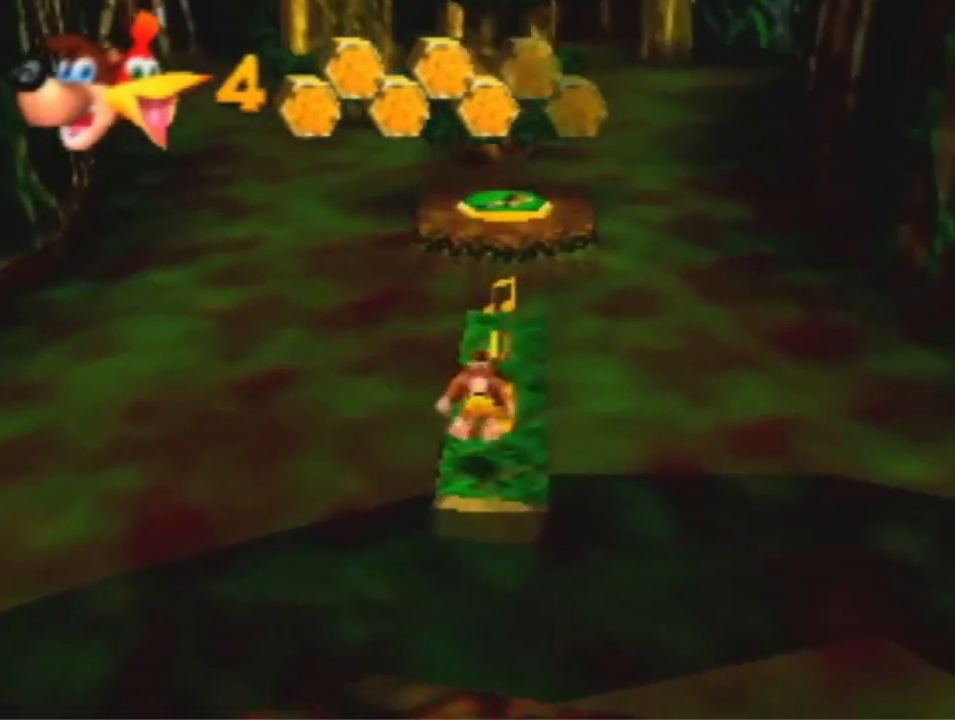
{"buttons": [], "left_stick": "up", "events": [[133, "A", "down"], [200, "A", "up"]]}
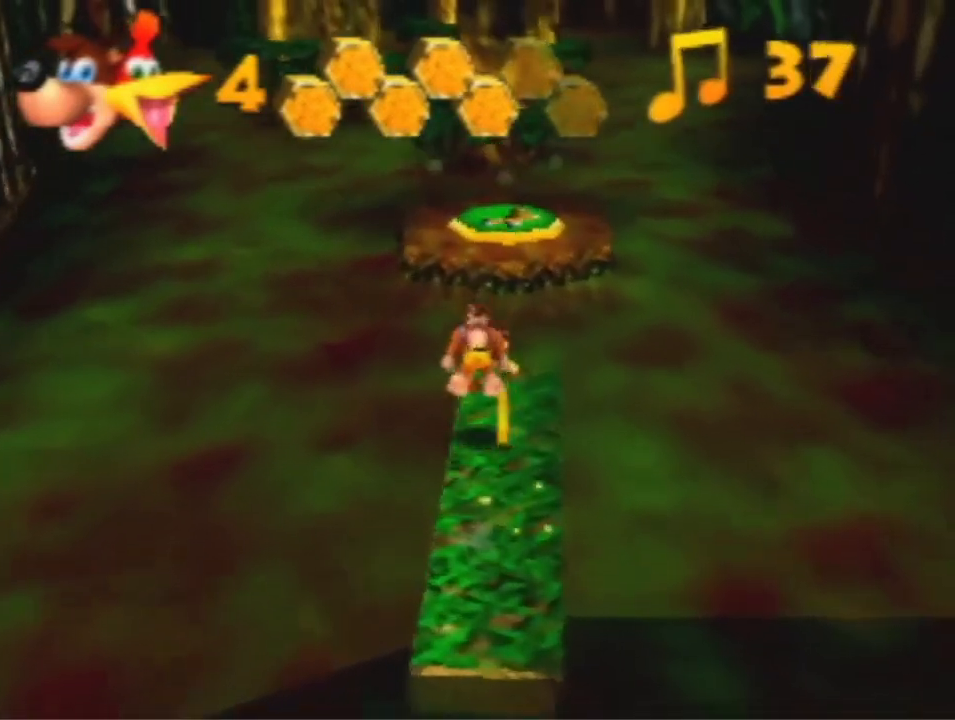
{"buttons": ["A"], "left_stick": "up", "events": [[233, "A", "down"]]}
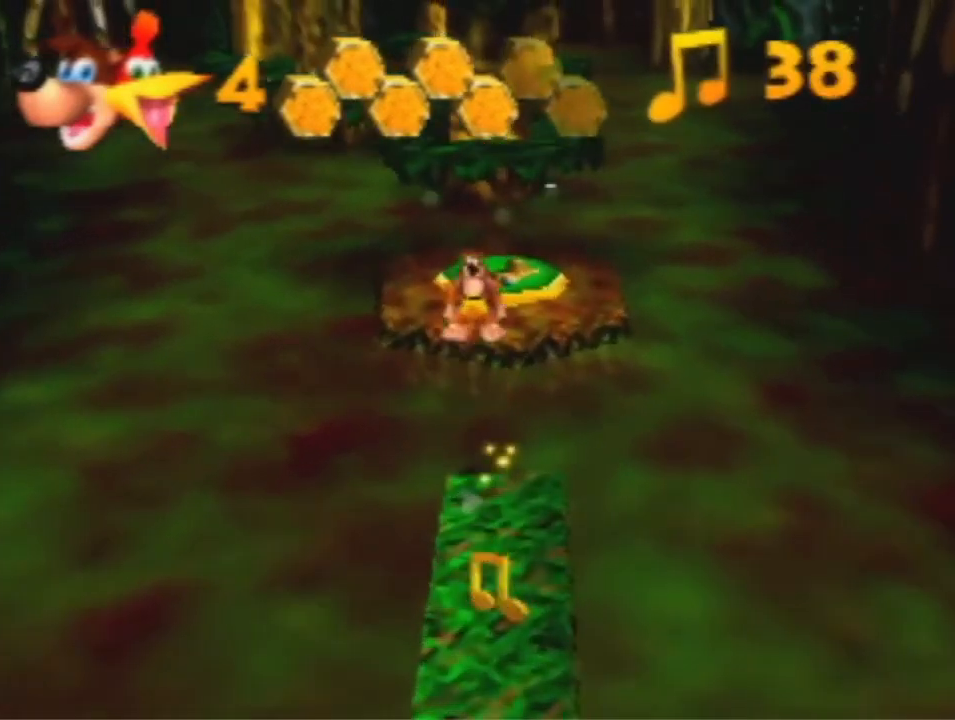
{"buttons": [], "left_stick": "up", "events": [[100, "A", "up"]]}
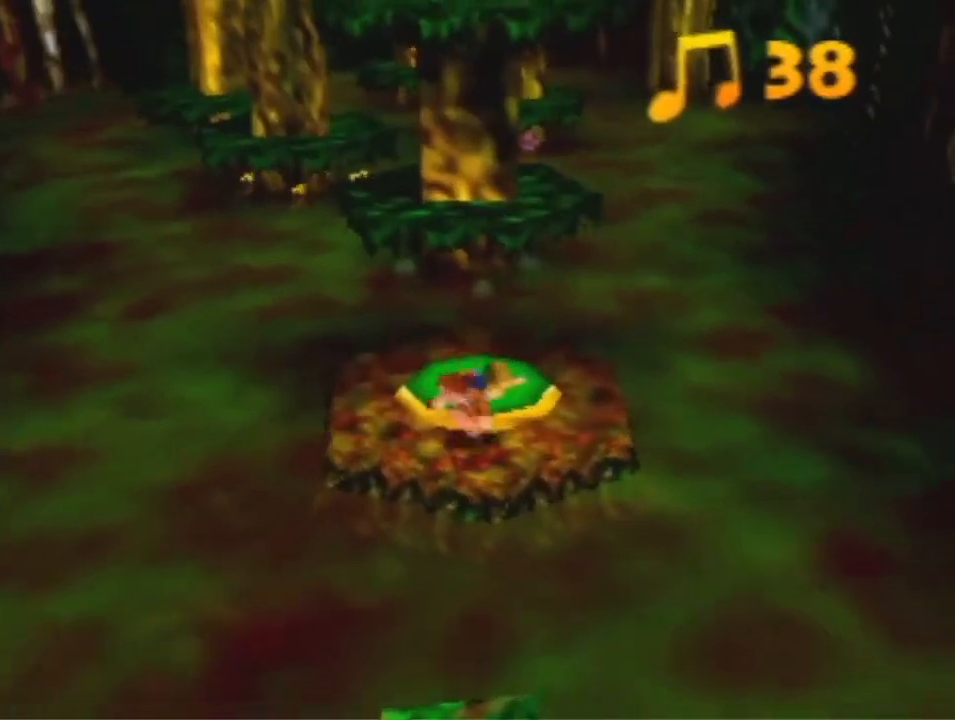
{"buttons": ["A"], "left_stick": "center", "events": [[33, "B", "down"], [100, "B", "up"], [233, "A", "down"], [467, "left_stick", "center"]]}
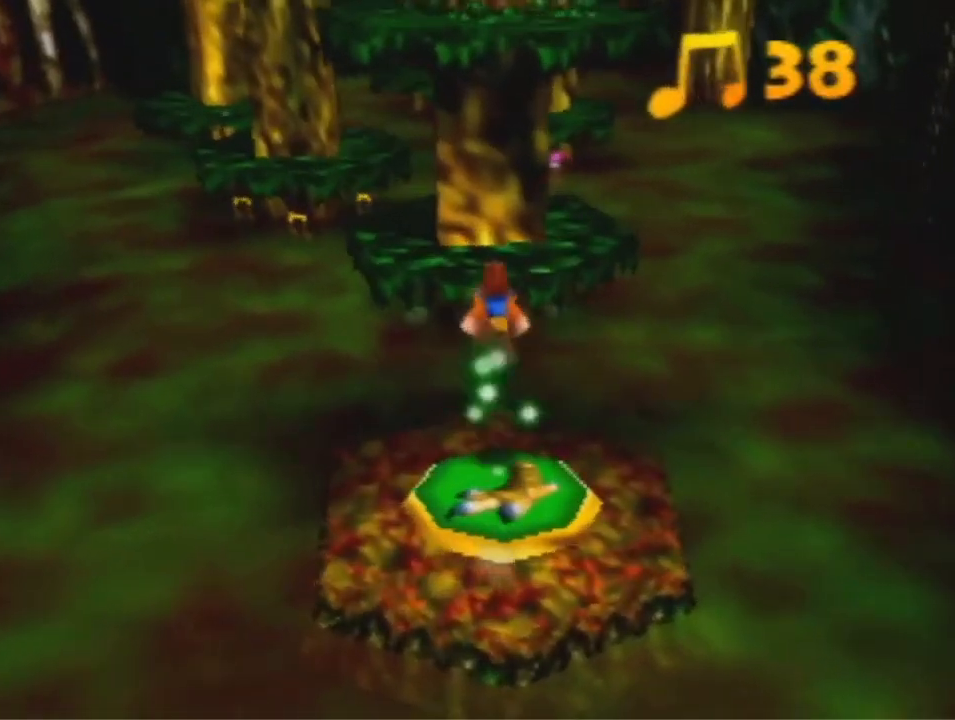
{"buttons": ["A"], "left_stick": "up", "events": [[500, "left_stick", "up"]]}
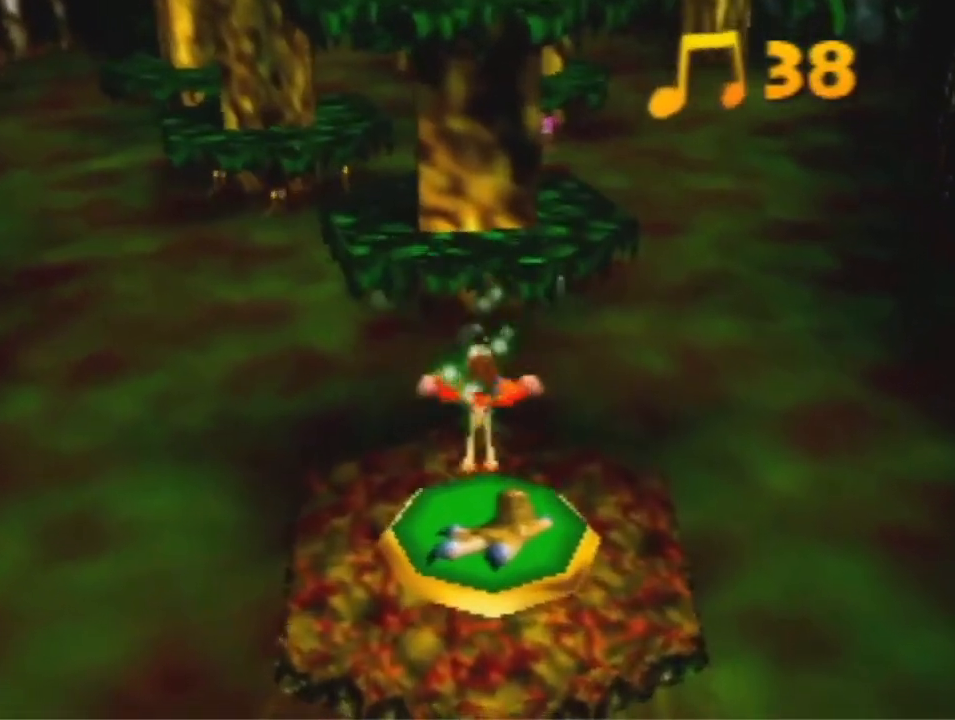
{"buttons": ["A"], "left_stick": "up", "events": []}
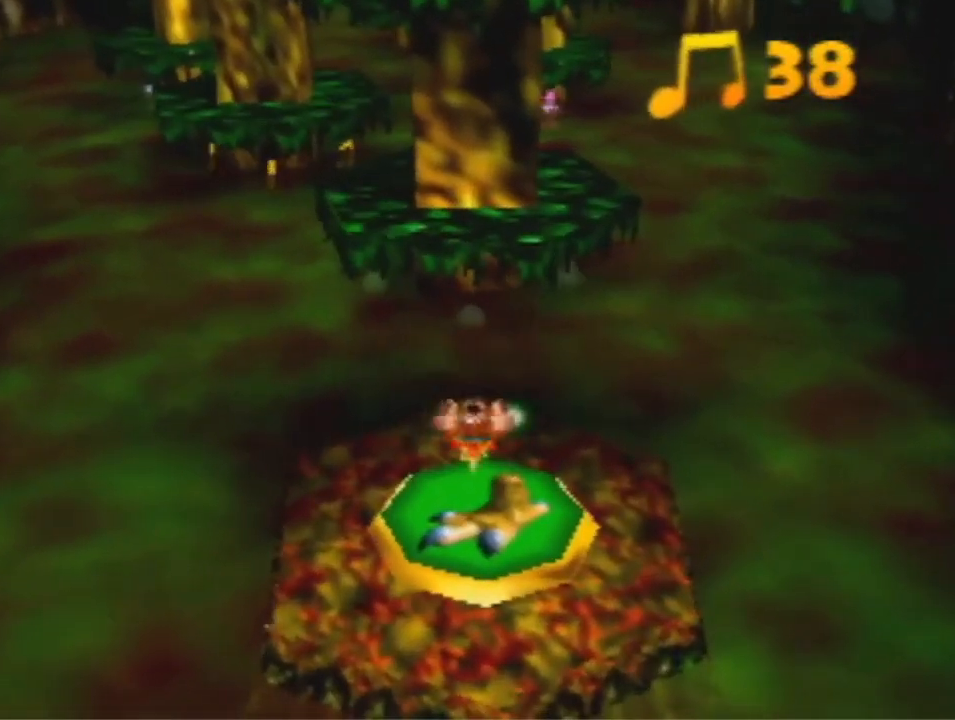
{"buttons": ["A"], "left_stick": "up", "events": []}
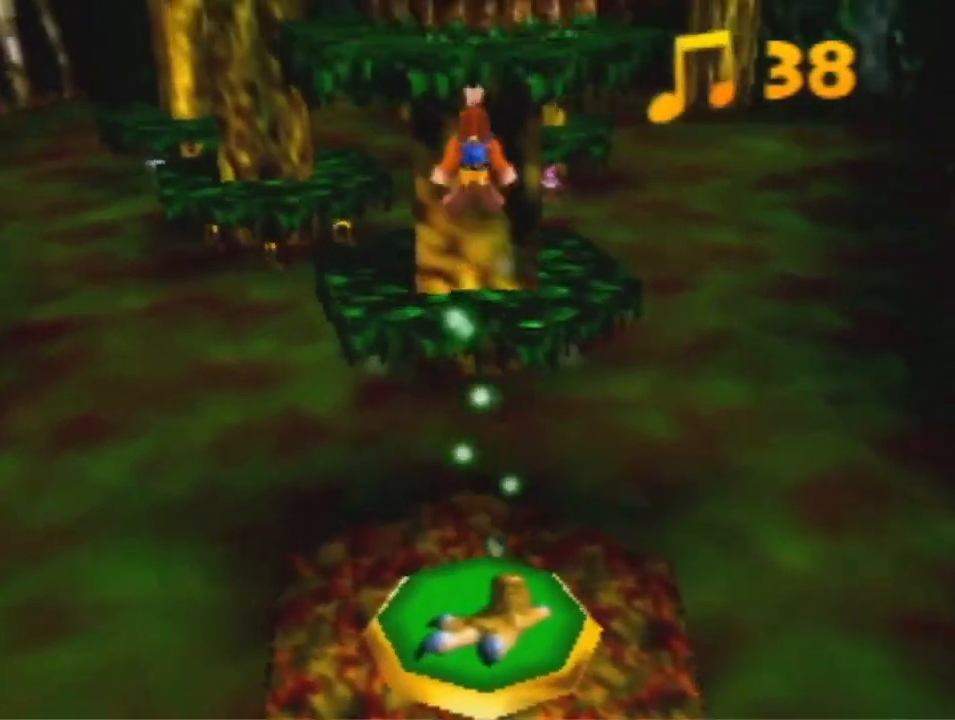
{"buttons": ["A"], "left_stick": "up", "events": []}